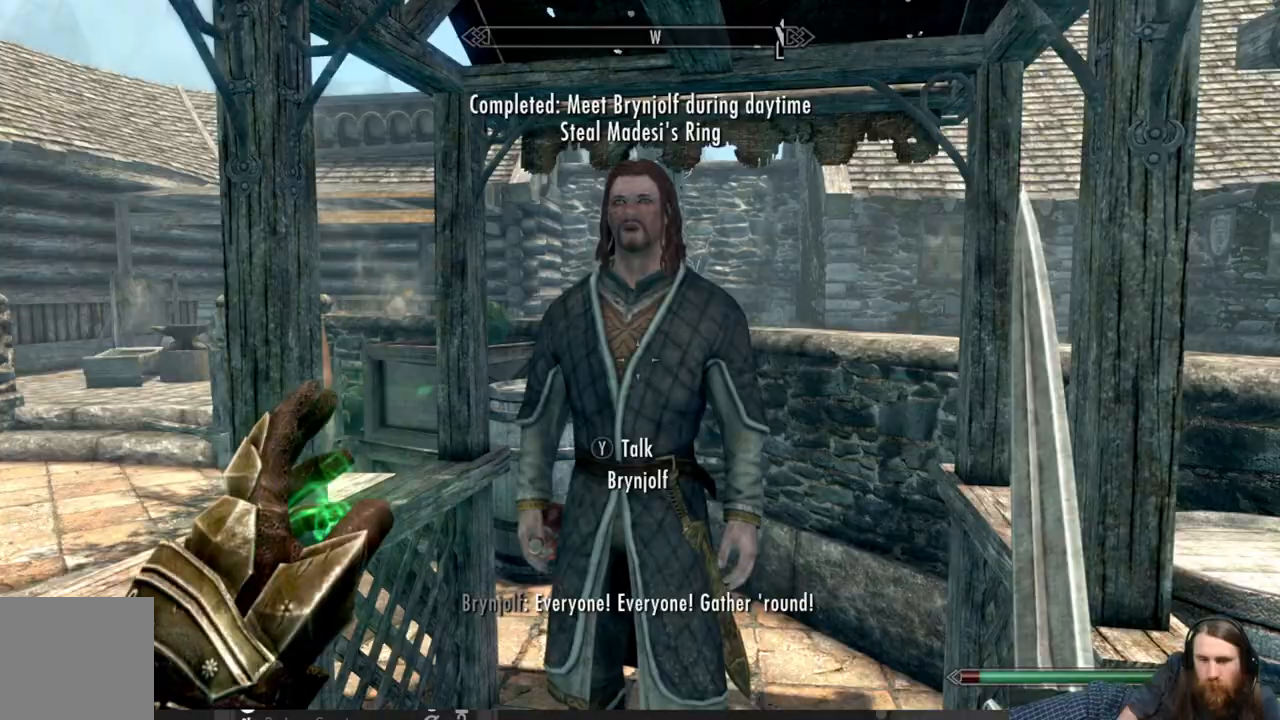
Gameplay with a controller (Xbox layout); each line is a JSON object with the inputs held at the frame after it. "events" lists button and stick changes between this image and that frame as [ms after this image, input, new state], when the widget could be followed in between.
{"buttons": [], "left_stick": "center", "right_stick": "down-left", "events": [[167, "right_stick", "left"], [267, "right_stick", "down-left"]]}
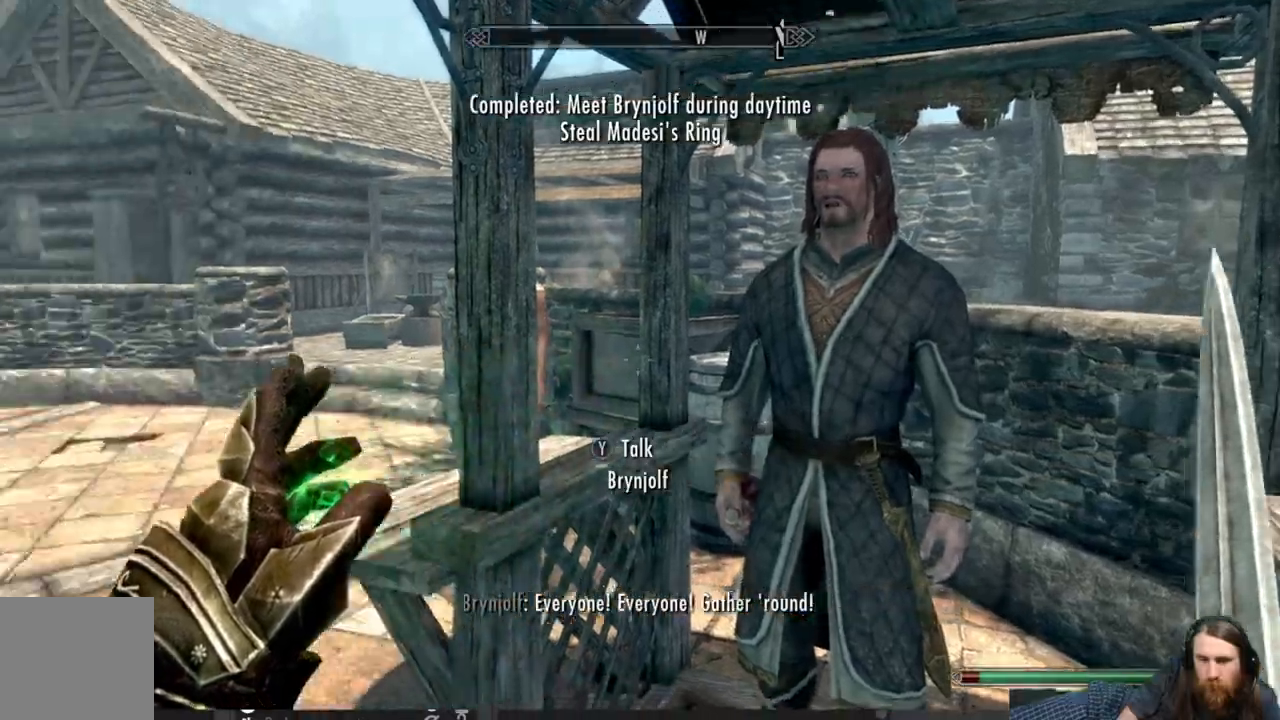
{"buttons": [], "left_stick": "center", "right_stick": "center", "events": [[483, "right_stick", "center"]]}
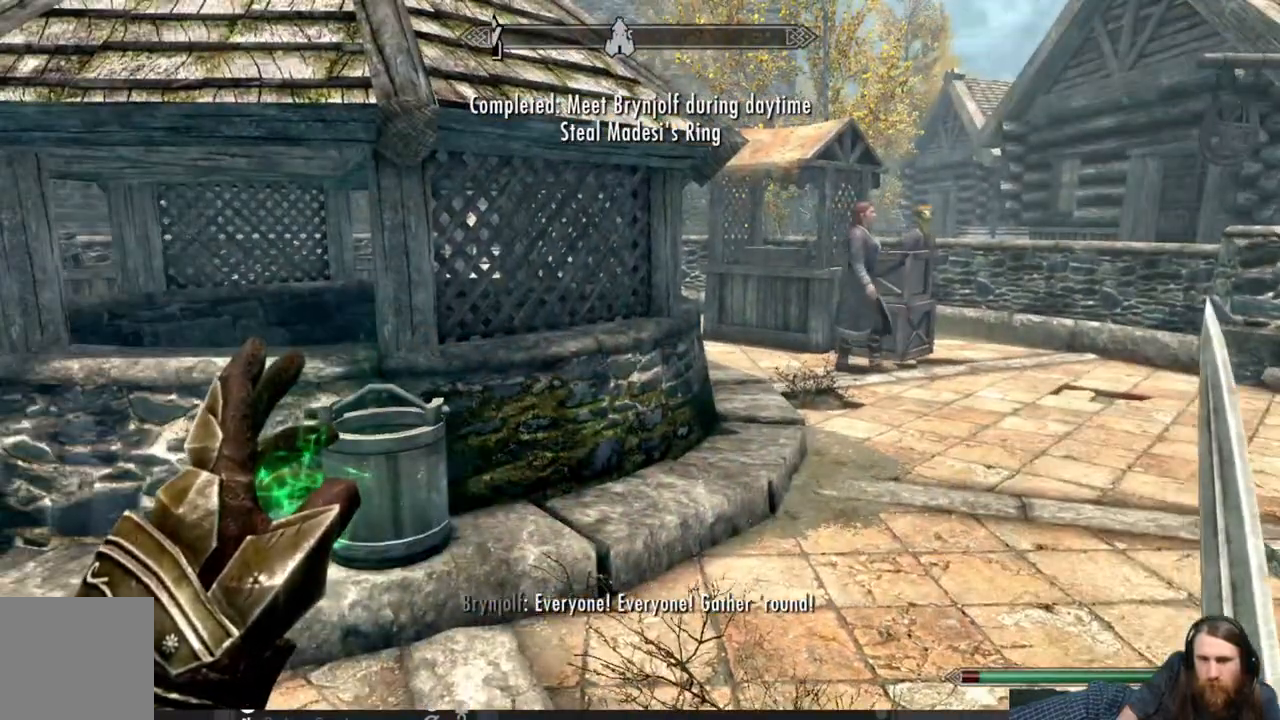
{"buttons": [], "left_stick": "center", "right_stick": "left", "events": [[100, "right_stick", "left"]]}
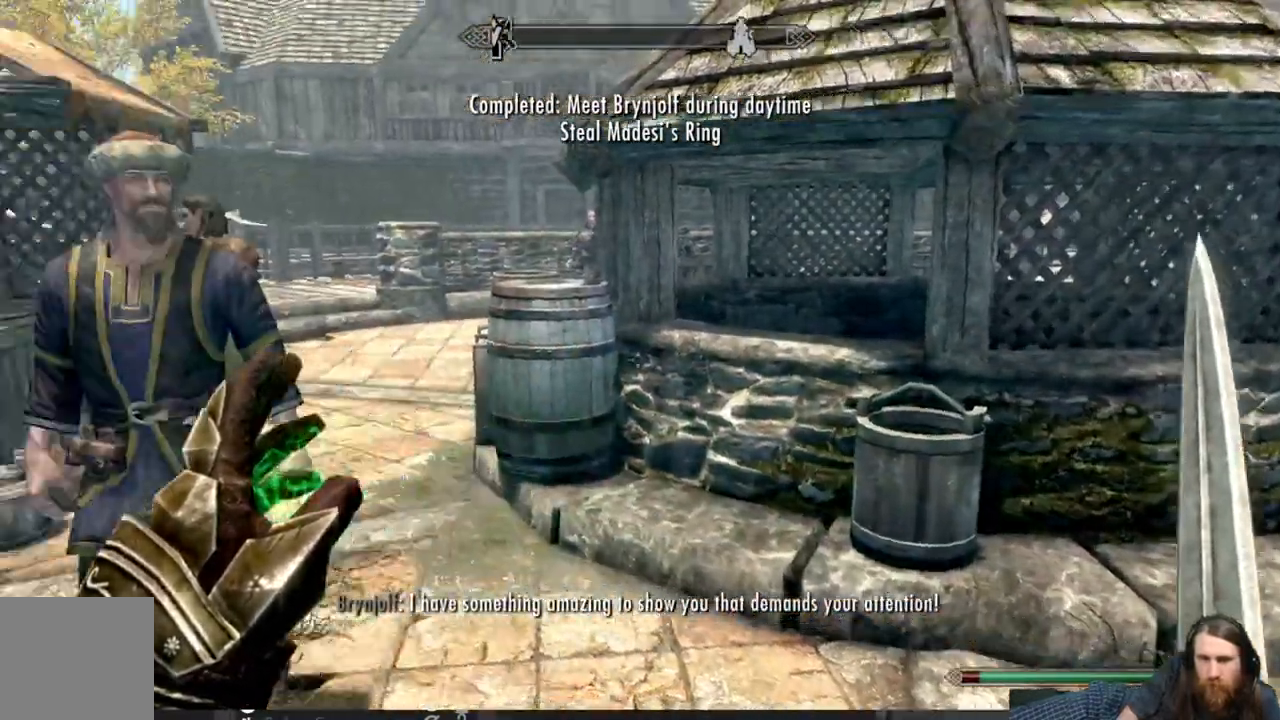
{"buttons": [], "left_stick": "center", "right_stick": "left", "events": []}
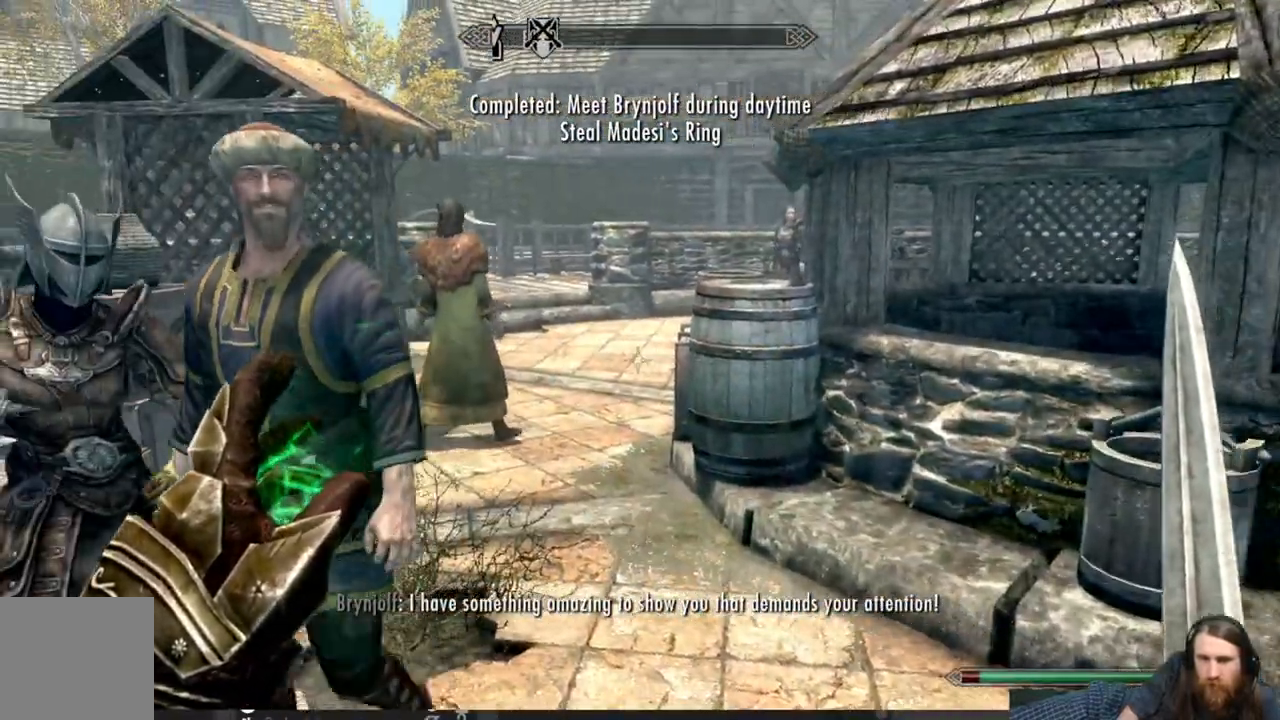
{"buttons": [], "left_stick": "center", "right_stick": "left", "events": [[33, "right_stick", "center"], [100, "right_stick", "left"], [217, "left_stick", "right"], [483, "left_stick", "center"]]}
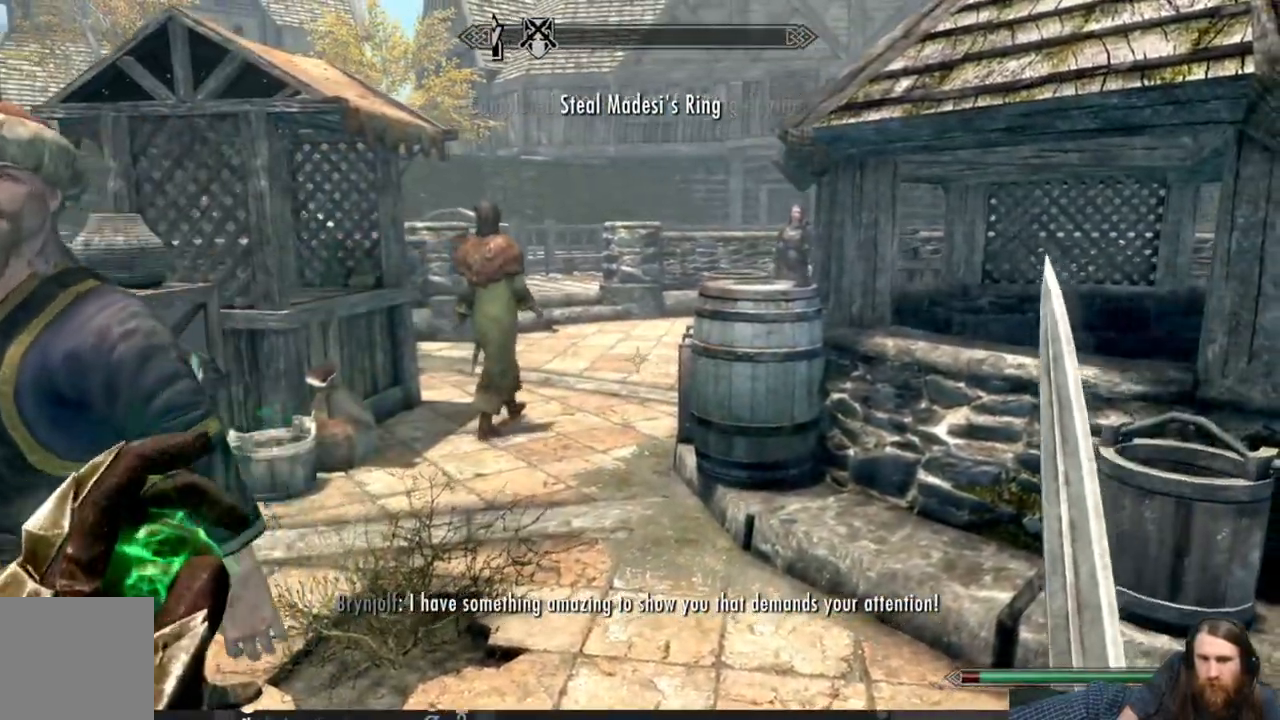
{"buttons": [], "left_stick": "up", "right_stick": "center", "events": [[33, "right_stick", "center"], [183, "left_stick", "up"]]}
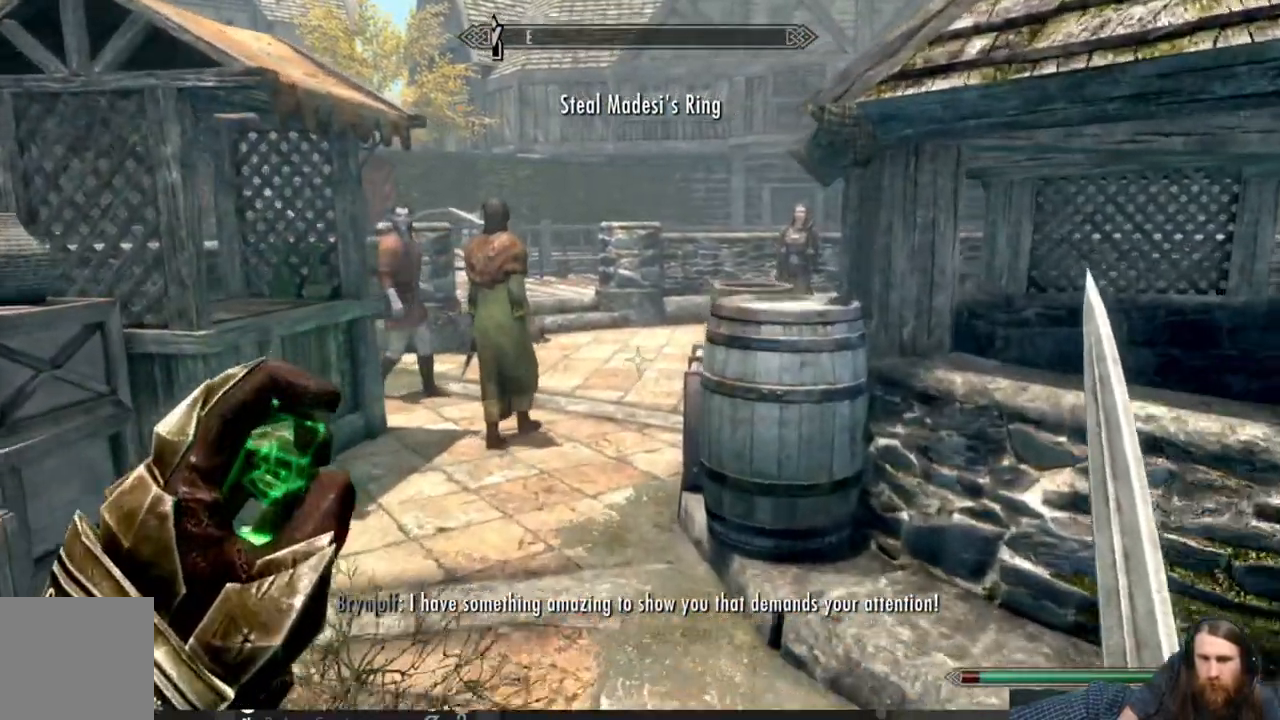
{"buttons": [], "left_stick": "up", "right_stick": "center", "events": [[133, "L3", "down"], [133, "left_stick", "up-left"], [250, "L3", "up"], [300, "left_stick", "up"]]}
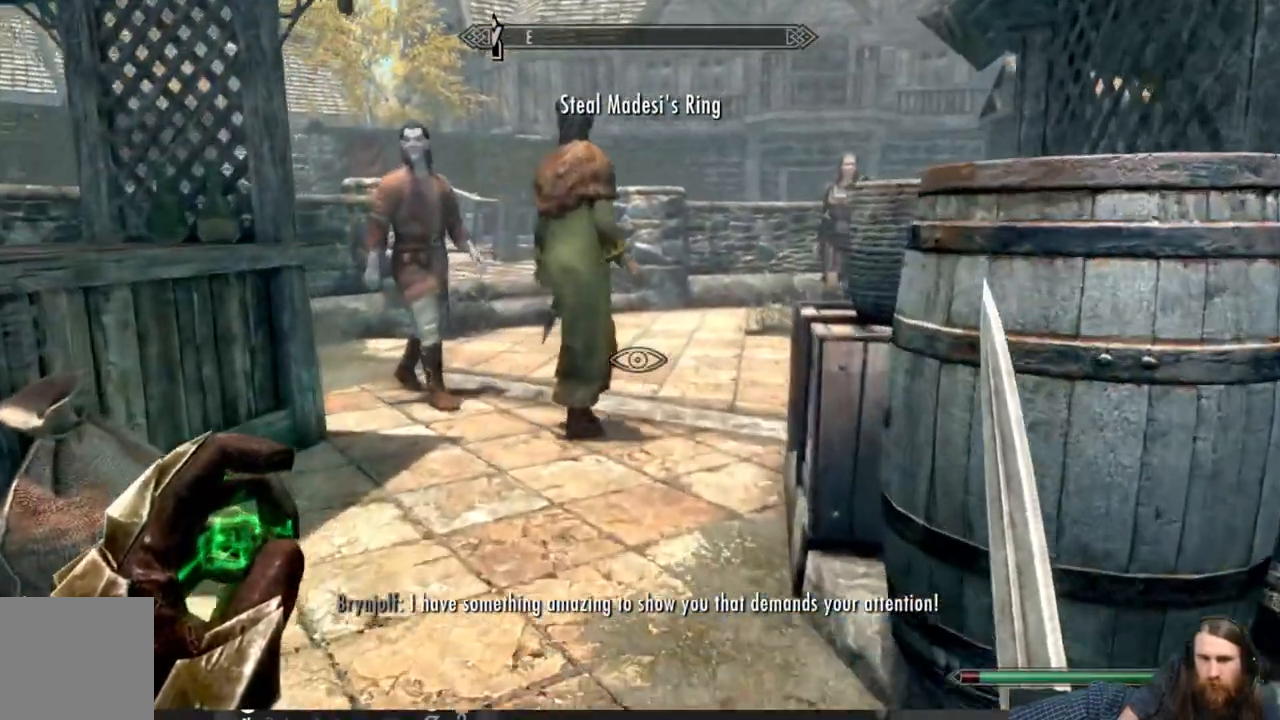
{"buttons": [], "left_stick": "up", "right_stick": "center", "events": []}
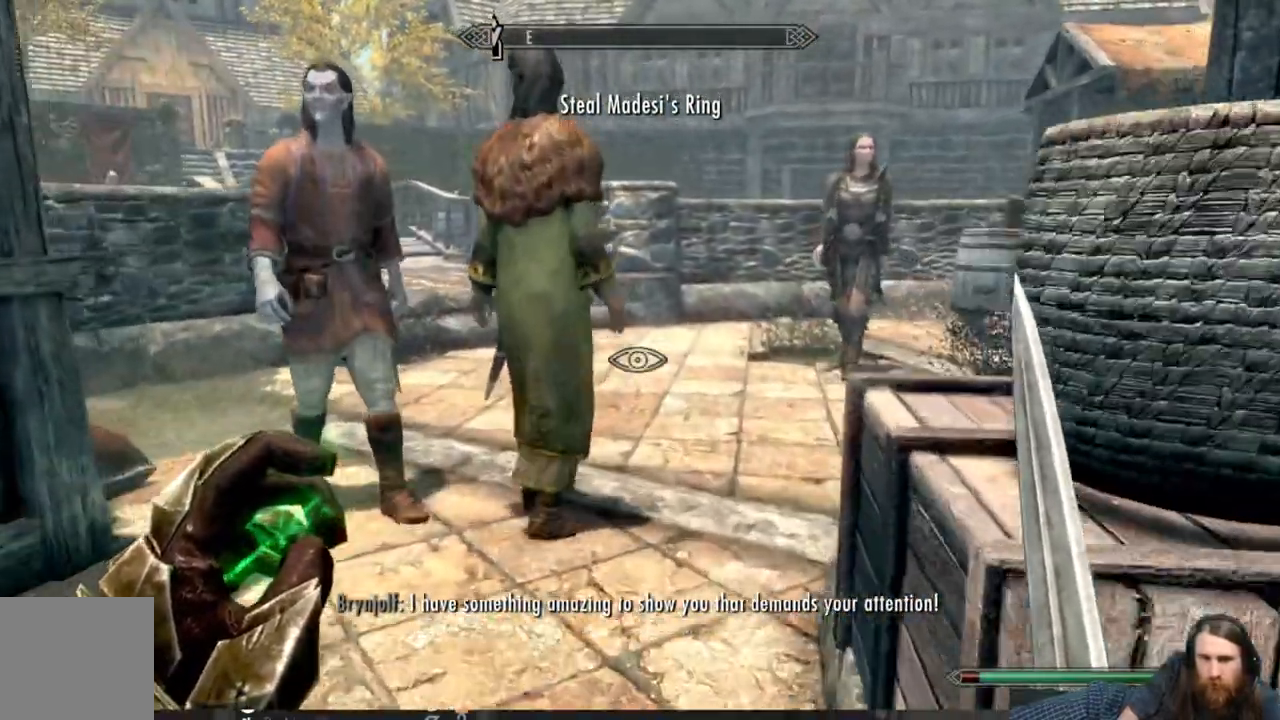
{"buttons": ["L3"], "left_stick": "left", "right_stick": "center", "events": [[333, "left_stick", "center"], [450, "L3", "down"], [500, "left_stick", "left"]]}
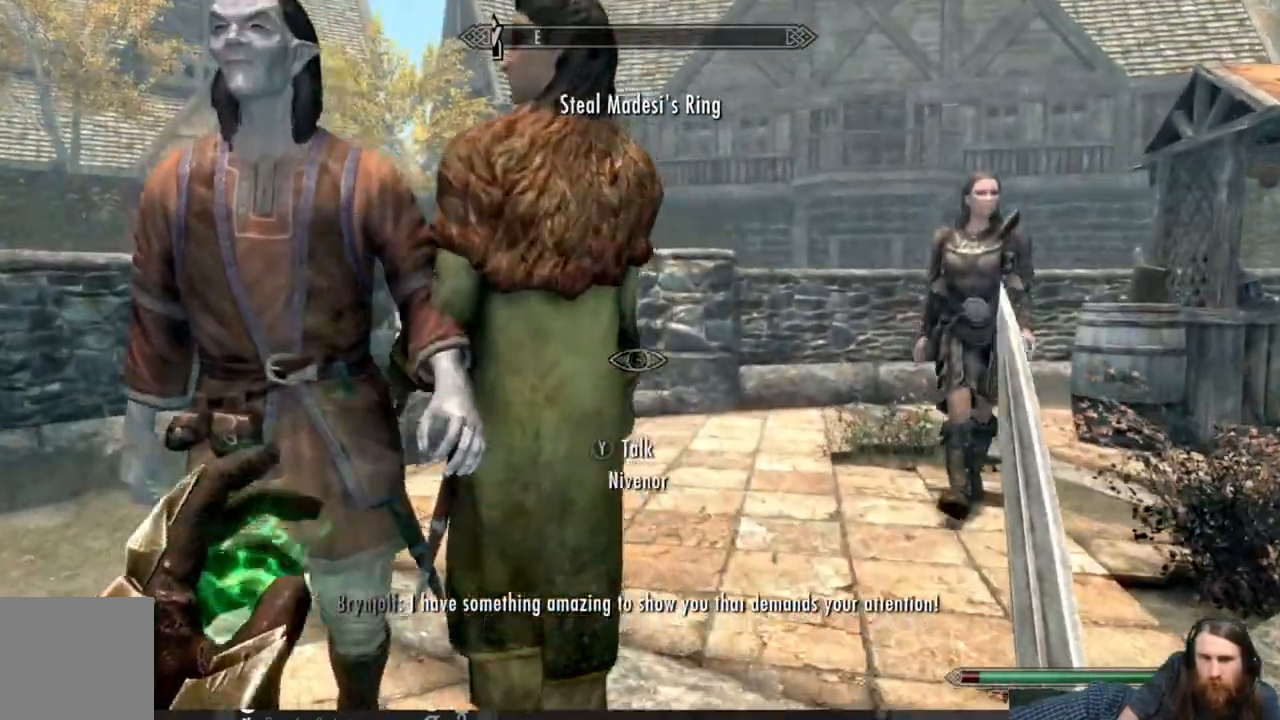
{"buttons": [], "left_stick": "center", "right_stick": "center", "events": [[100, "L3", "up"], [100, "left_stick", "center"]]}
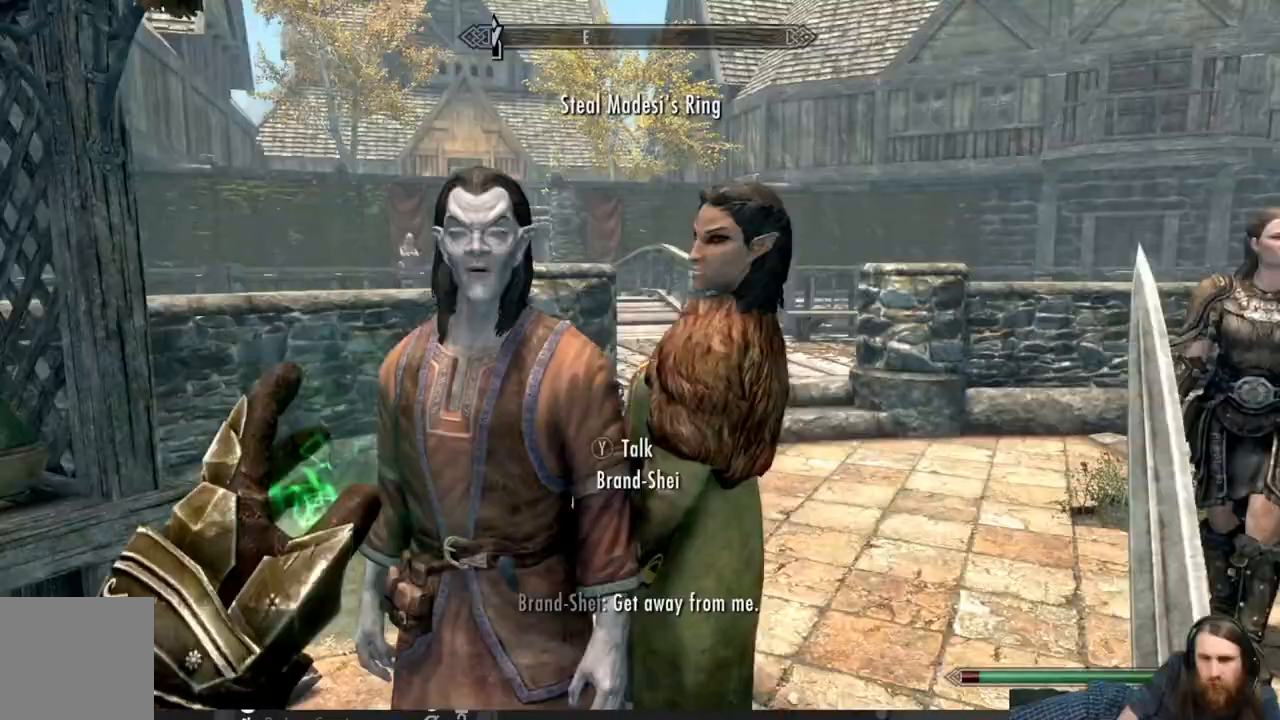
{"buttons": [], "left_stick": "center", "right_stick": "right", "events": [[83, "right_stick", "down-left"], [200, "right_stick", "center"], [400, "right_stick", "right"]]}
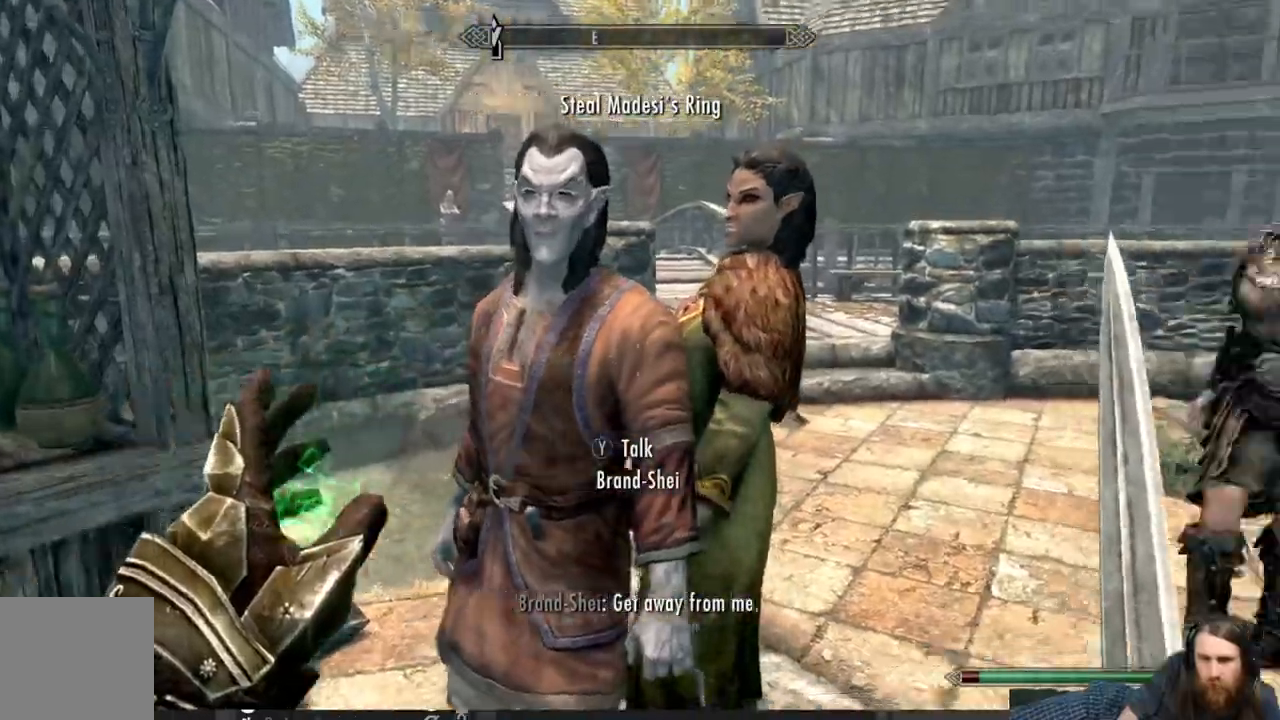
{"buttons": [], "left_stick": "center", "right_stick": "center", "events": [[283, "right_stick", "center"]]}
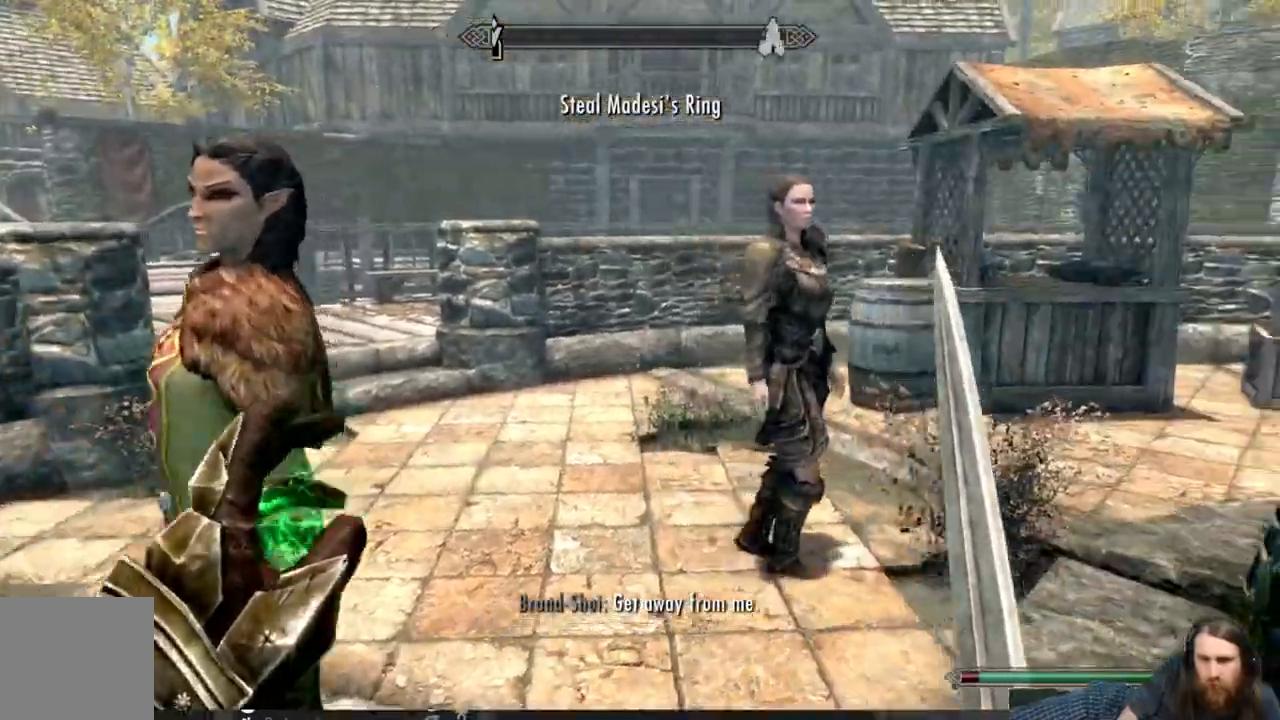
{"buttons": [], "left_stick": "center", "right_stick": "center", "events": [[150, "left_stick", "up"], [317, "left_stick", "center"]]}
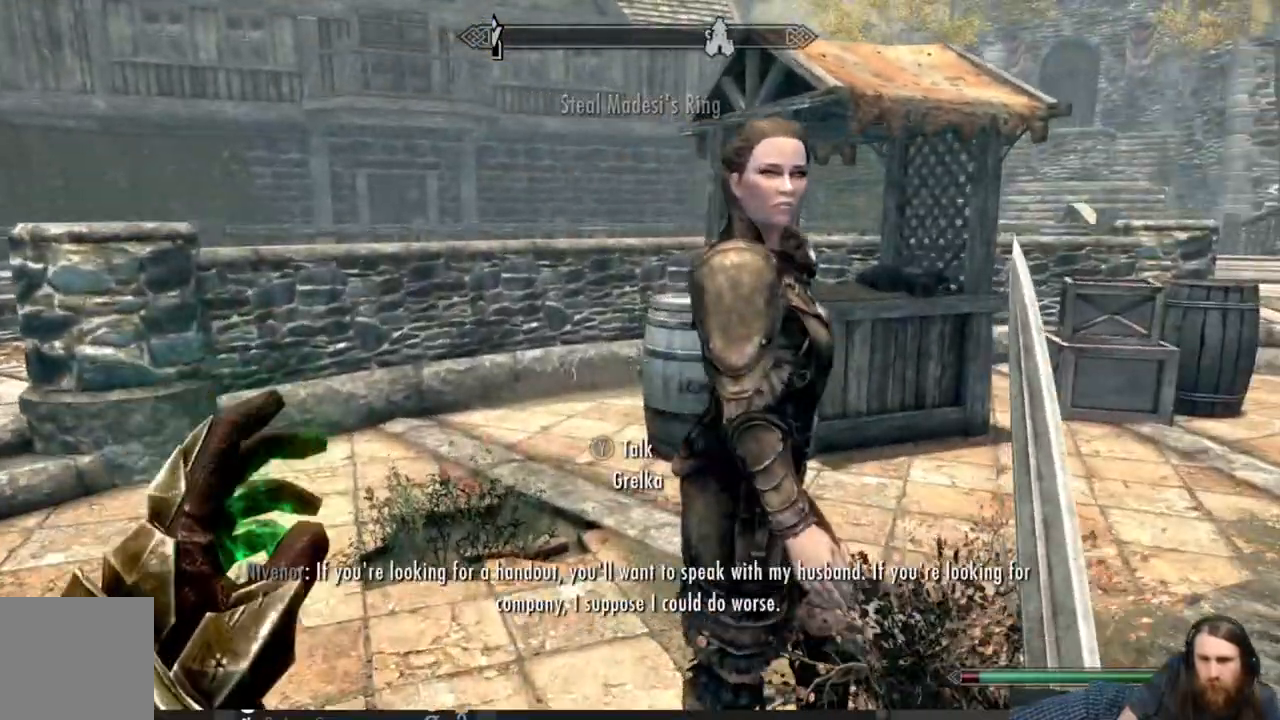
{"buttons": [], "left_stick": "left", "right_stick": "center", "events": [[100, "right_stick", "right"], [283, "right_stick", "center"], [450, "left_stick", "left"]]}
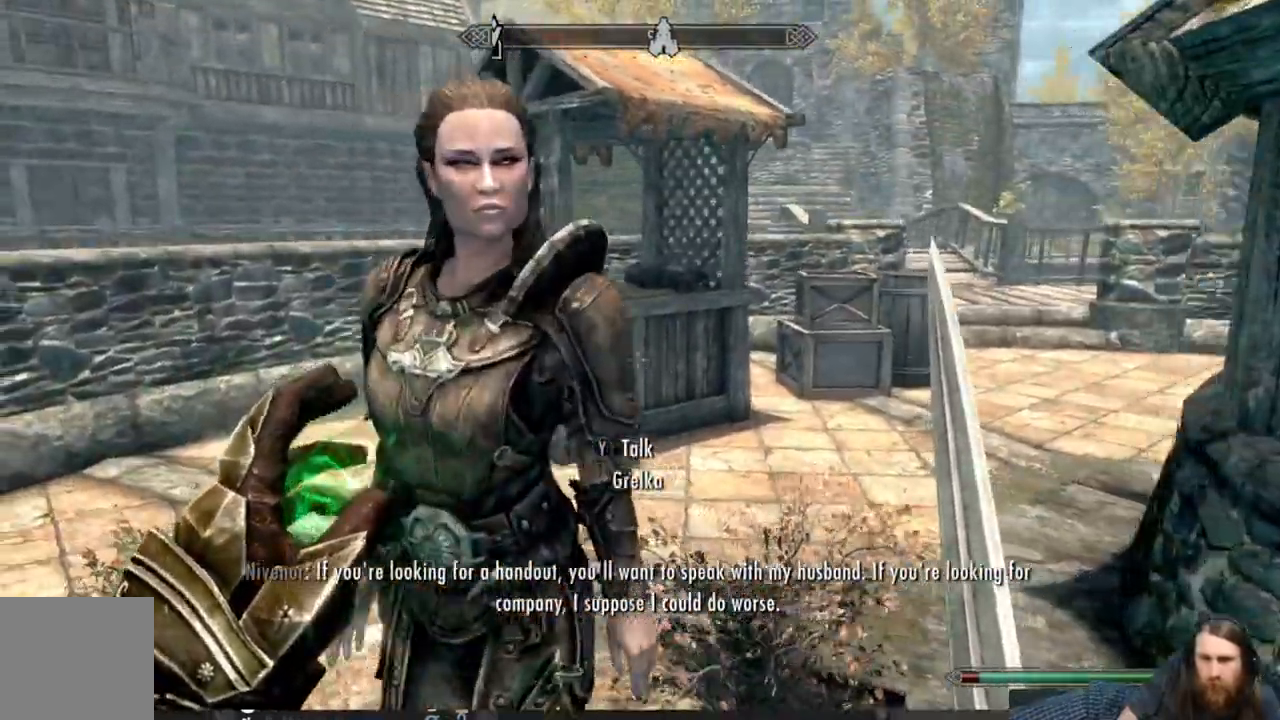
{"buttons": [], "left_stick": "up-left", "right_stick": "center", "events": [[183, "right_stick", "right"], [383, "left_stick", "up-left"], [500, "right_stick", "center"]]}
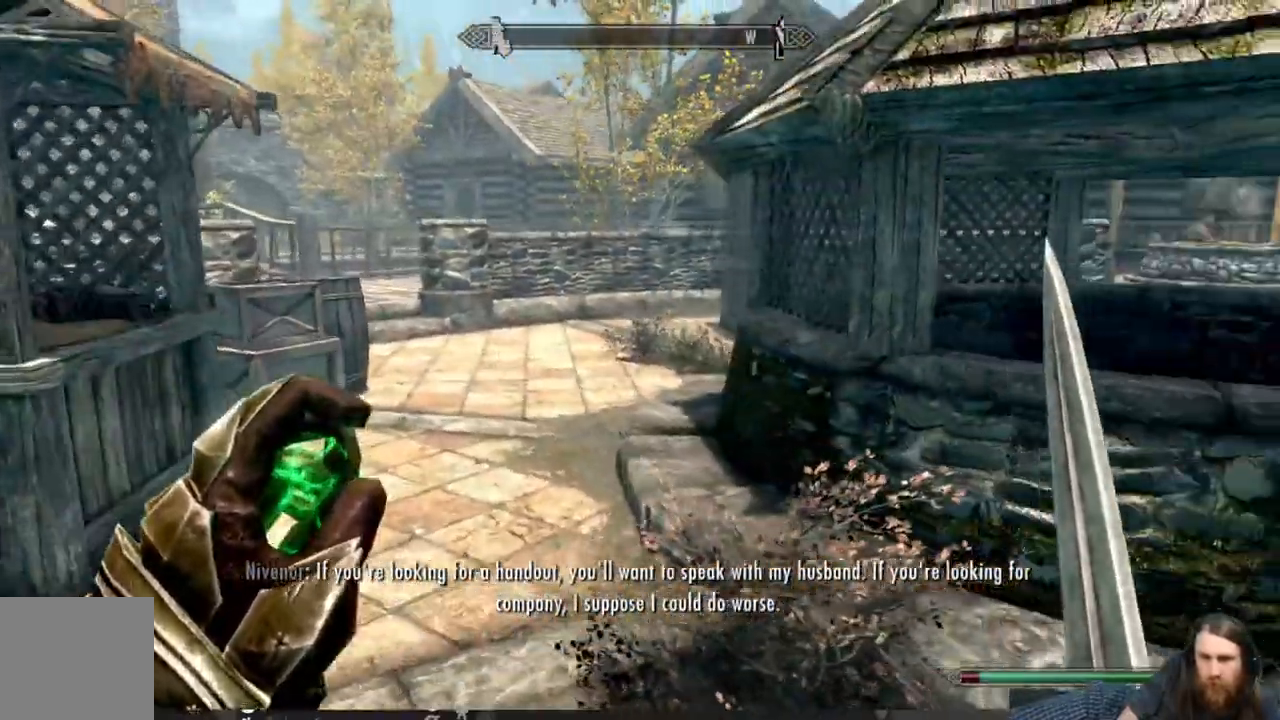
{"buttons": [], "left_stick": "up-left", "right_stick": "center", "events": []}
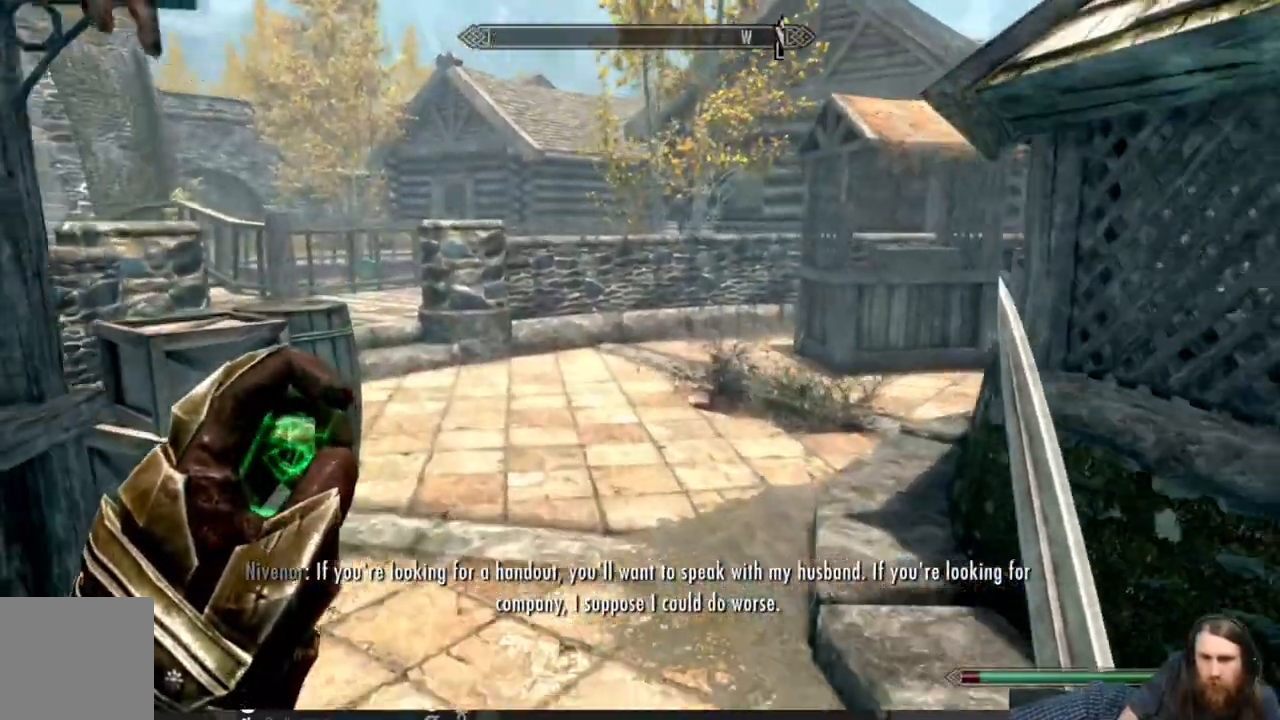
{"buttons": [], "left_stick": "up-left", "right_stick": "center", "events": [[200, "right_stick", "right"], [250, "left_stick", "up"], [383, "left_stick", "up-left"], [400, "right_stick", "center"]]}
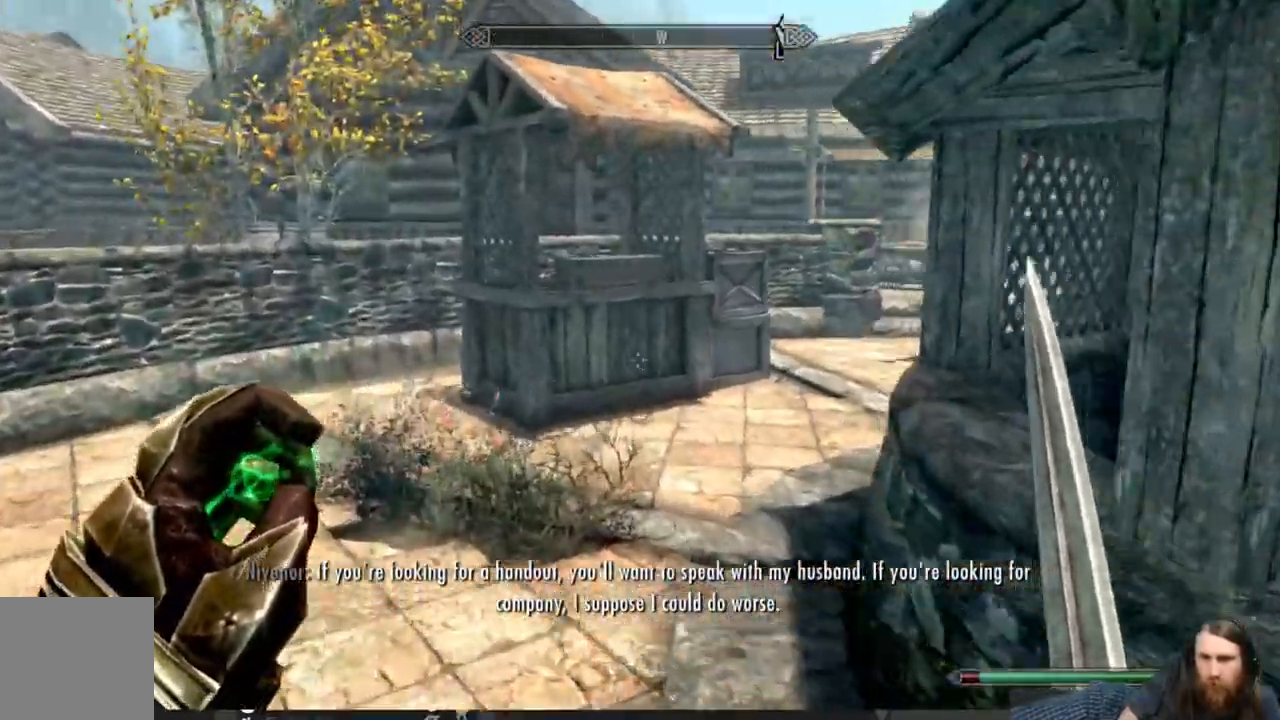
{"buttons": [], "left_stick": "up-left", "right_stick": "right", "events": [[117, "right_stick", "right"]]}
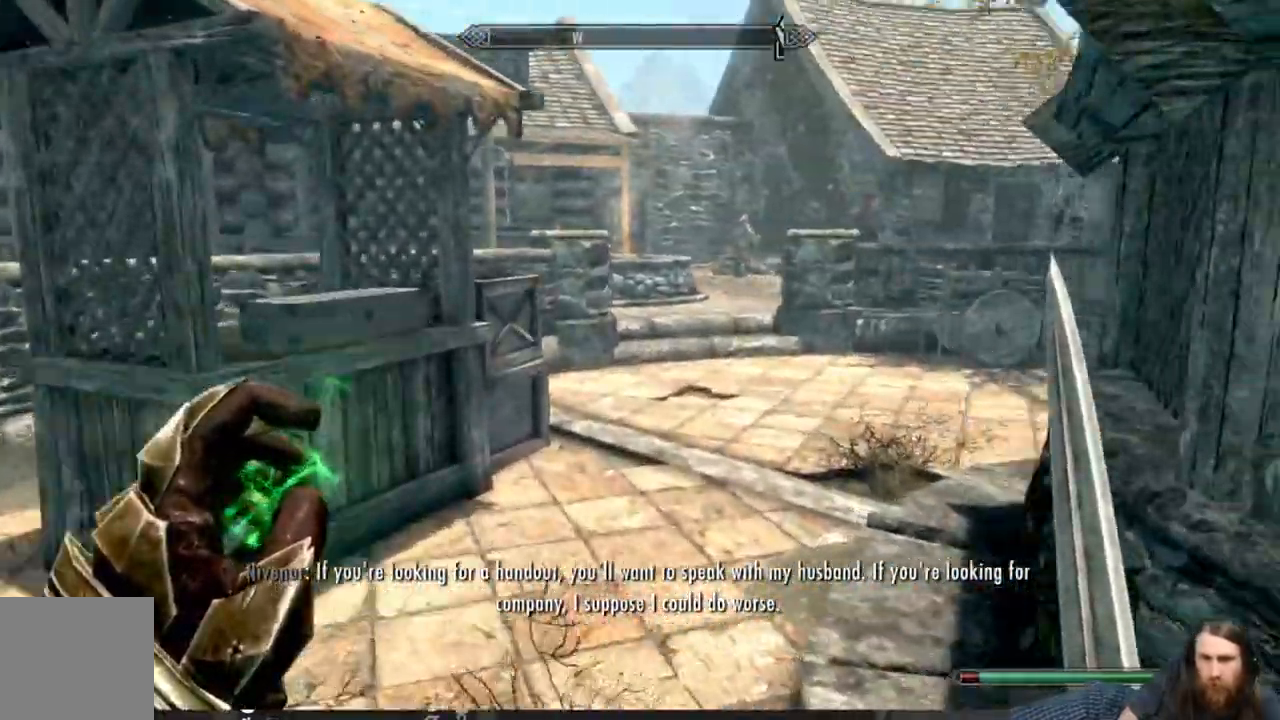
{"buttons": [], "left_stick": "up-left", "right_stick": "right", "events": []}
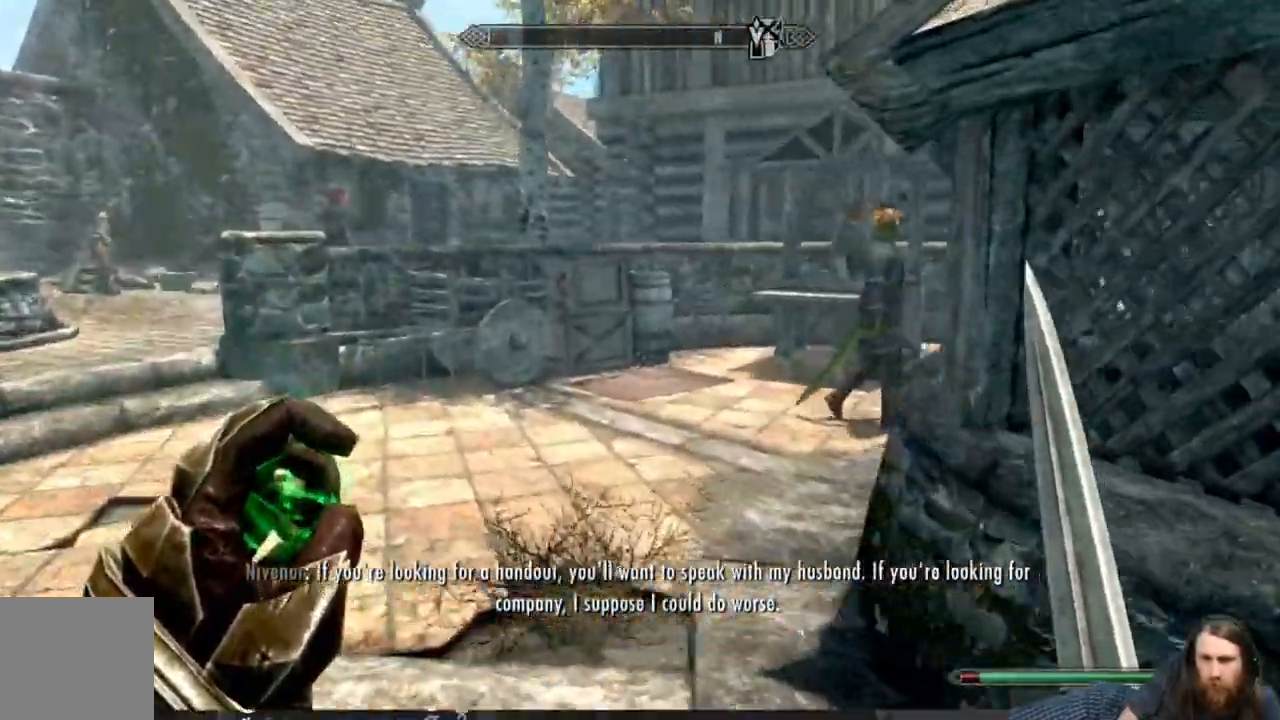
{"buttons": [], "left_stick": "up-left", "right_stick": "center", "events": [[433, "right_stick", "center"]]}
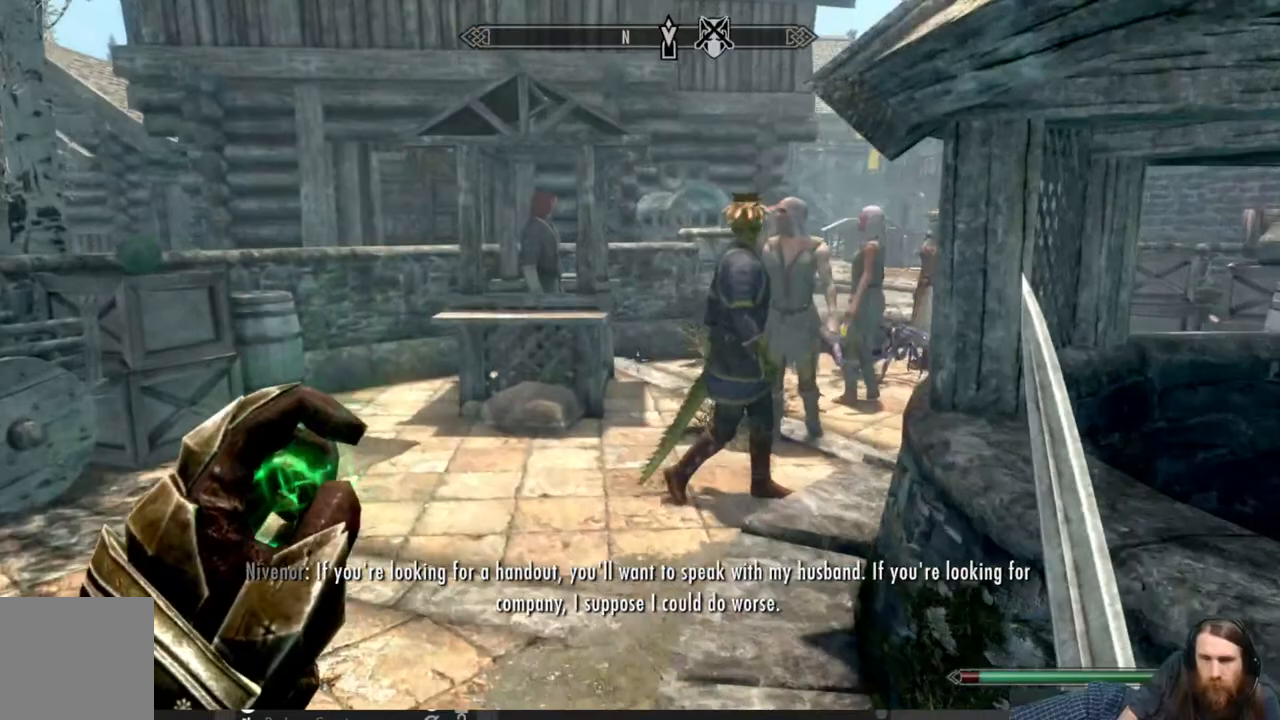
{"buttons": [], "left_stick": "center", "right_stick": "center", "events": [[17, "left_stick", "up"], [117, "right_stick", "right"], [267, "right_stick", "center"], [450, "left_stick", "center"]]}
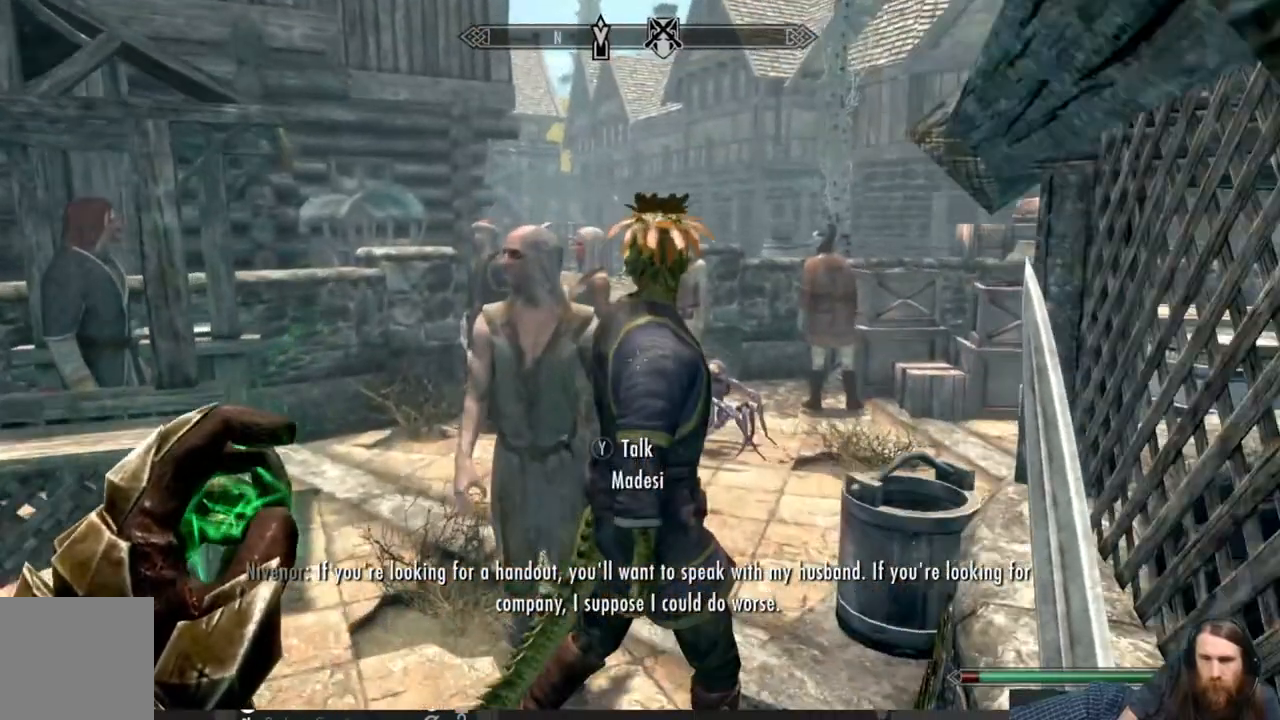
{"buttons": [], "left_stick": "center", "right_stick": "center", "events": []}
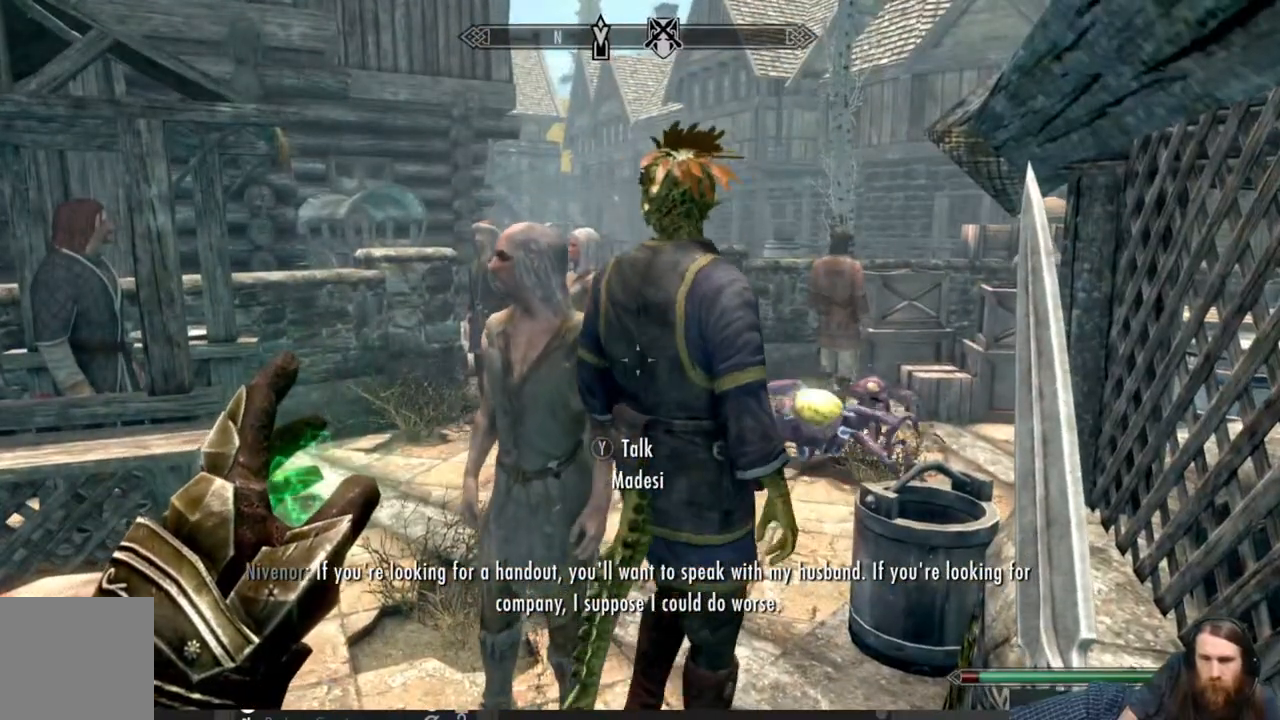
{"buttons": [], "left_stick": "center", "right_stick": "center", "events": [[117, "right_stick", "right"], [233, "right_stick", "center"]]}
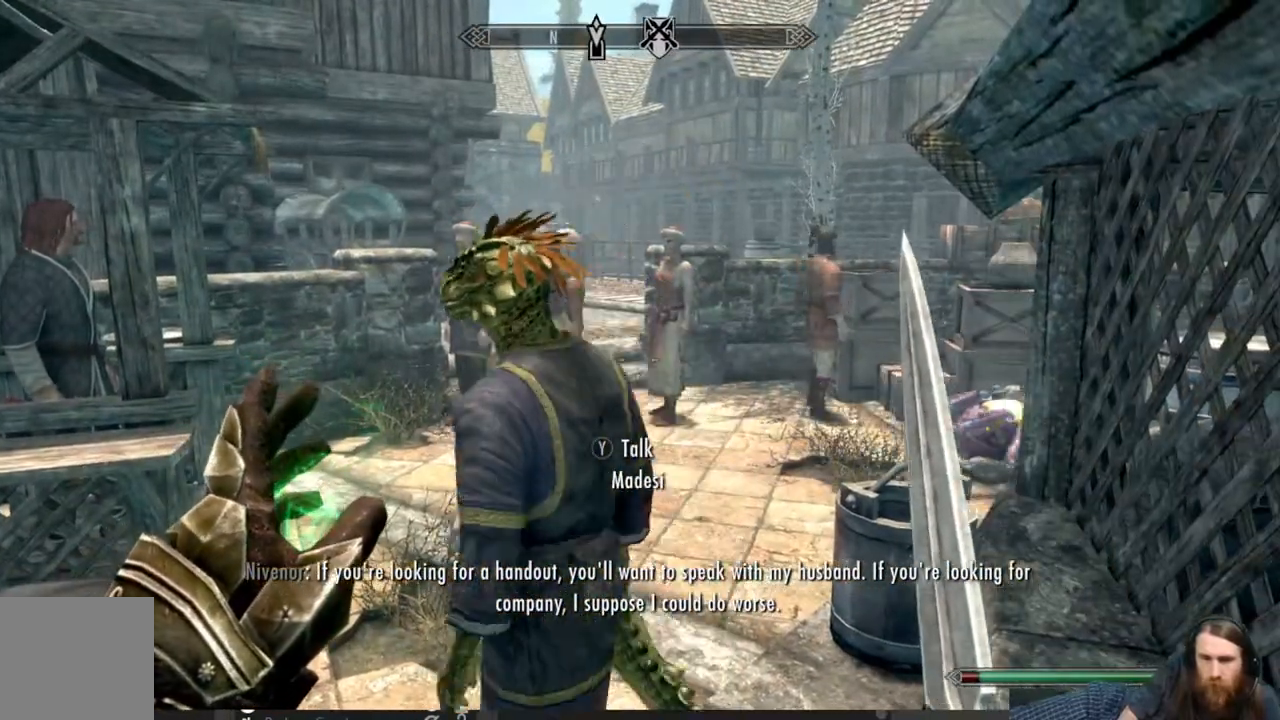
{"buttons": [], "left_stick": "center", "right_stick": "center", "events": [[17, "left_stick", "down"], [67, "left_stick", "down-left"], [250, "left_stick", "center"]]}
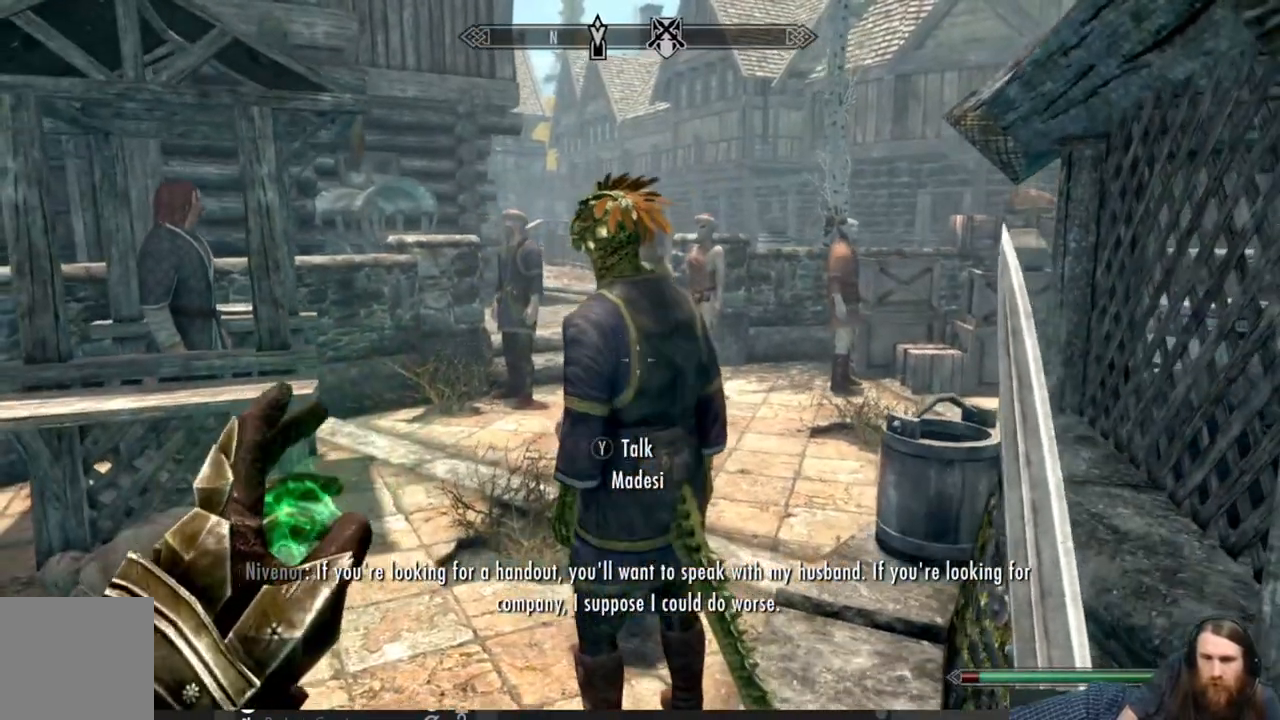
{"buttons": [], "left_stick": "center", "right_stick": "center", "events": []}
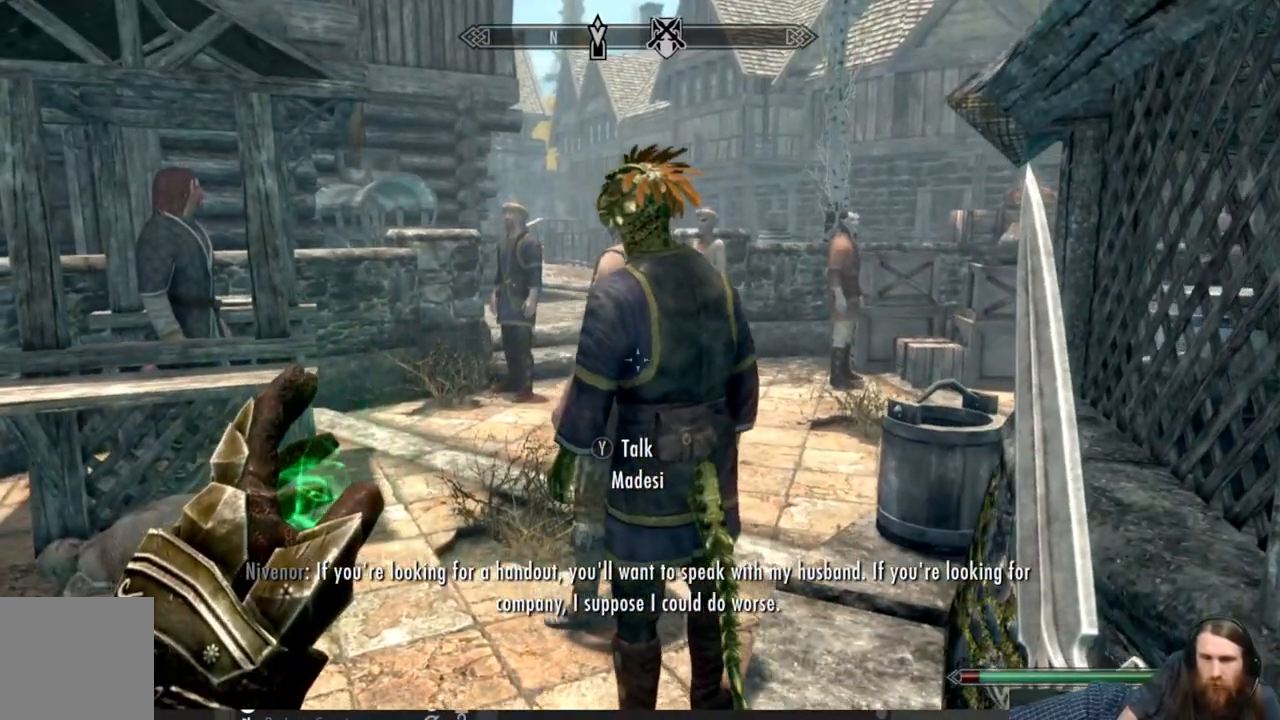
{"buttons": ["L3"], "left_stick": "center", "right_stick": "center", "events": [[83, "left_stick", "up"], [383, "left_stick", "center"], [500, "L3", "down"]]}
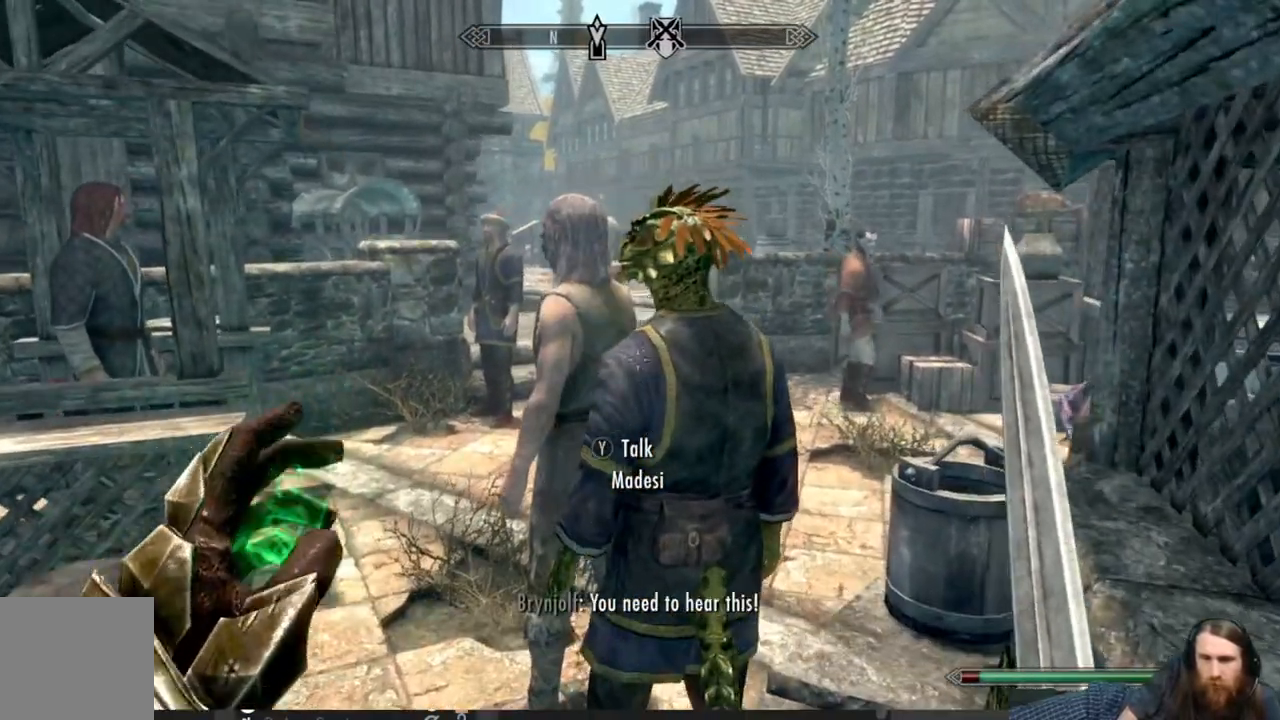
{"buttons": ["Y"], "left_stick": "center", "right_stick": "center", "events": [[117, "L3", "up"], [217, "left_stick", "right"], [350, "left_stick", "center"], [500, "Y", "down"]]}
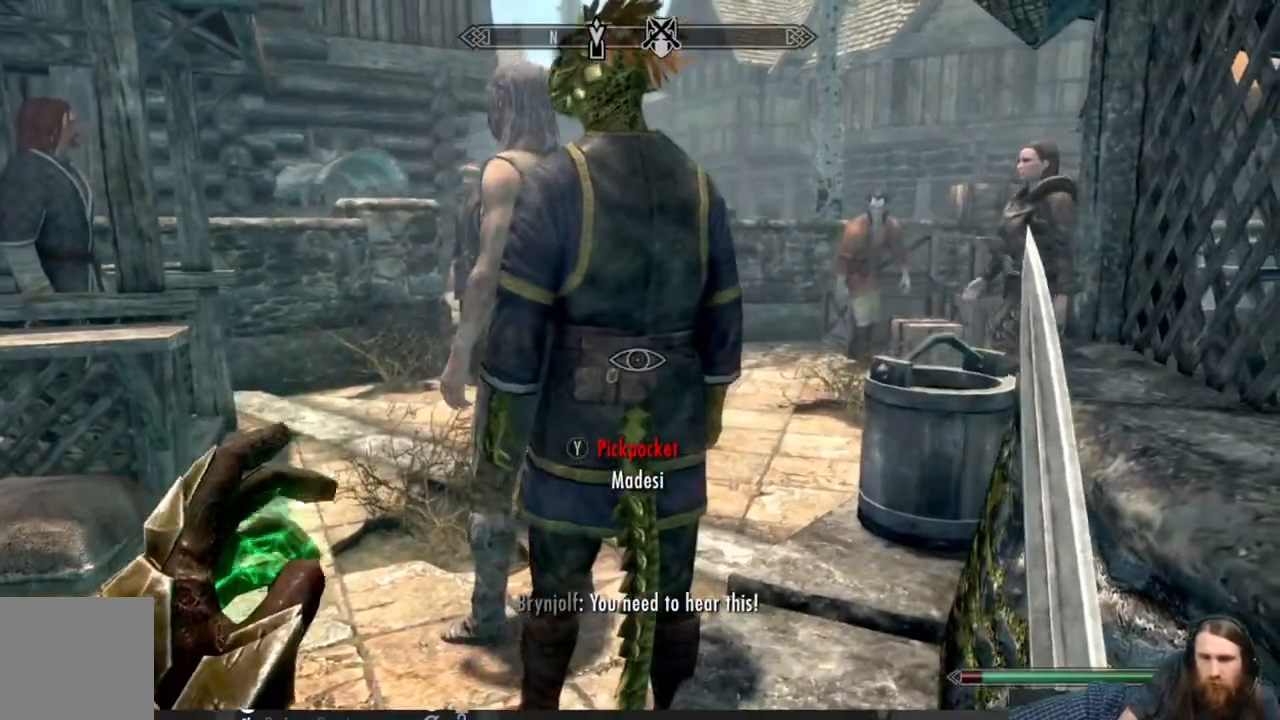
{"buttons": [], "left_stick": "center", "right_stick": "center", "events": [[150, "Y", "up"]]}